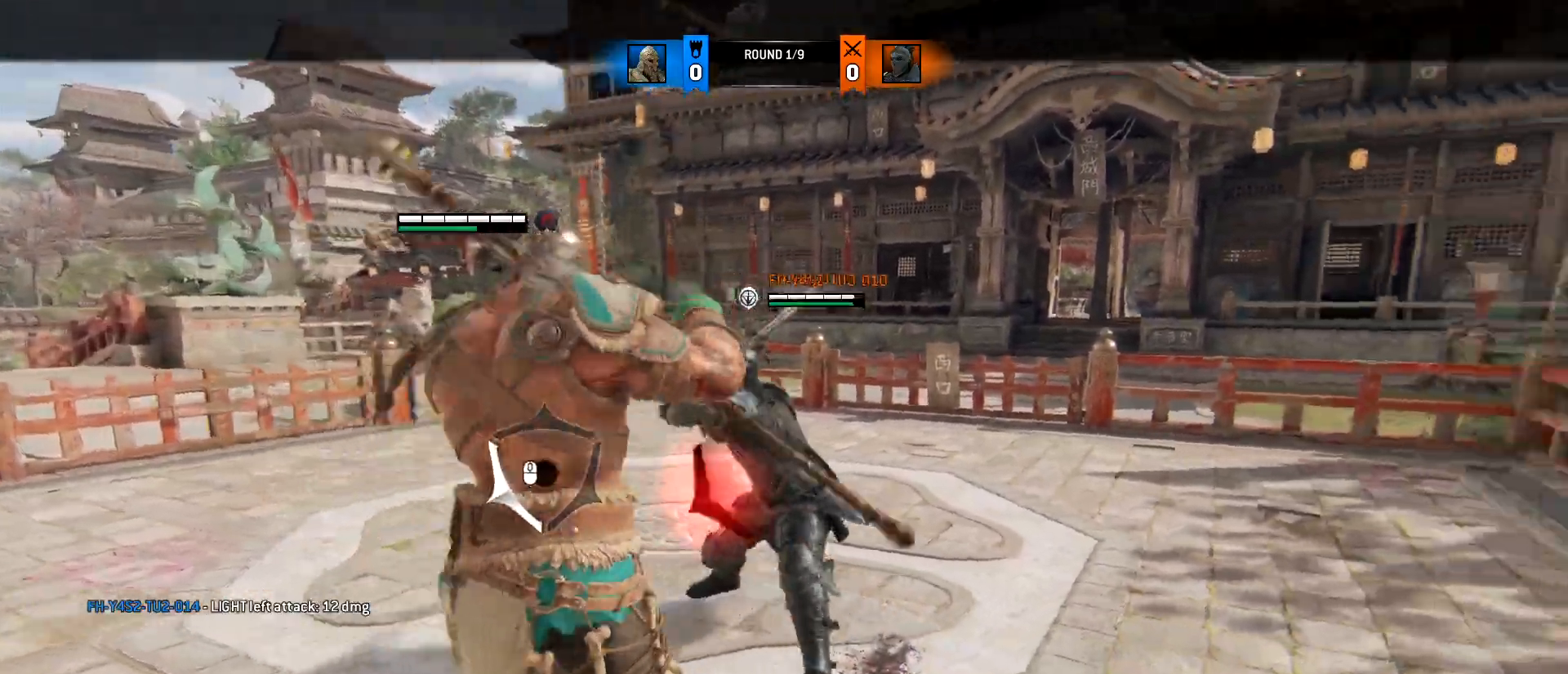
Gameplay with keyboard and mouse; each line is a JSON object with the keys and mouse buttons held at the frame after it. "events" lists presses ("down") and releases ("up") of "1", "2", "3", "4", "5", "a", "alt", "c", "caps_lock", "ctrl", "d", "e", "f", "g", "q", "r", "s", "shift", "space", "t", "tab", "v", "w", "x", "z", "mouse_left", "mouse_wheel" and "mouse_right" between this image and that frame as [ms after this image, input, new state], when the widget could be followed in between. "mouse_left", "mouse_wheel", "mouse_right" = the "left", "wheel", "right" buttons of the "mouse" list. No other keys are recorded. "wheel" means that the mouse wheel is clicked or scrolled. Not read: mouse_move.
{"keys": ["a"], "mouse": [], "events": []}
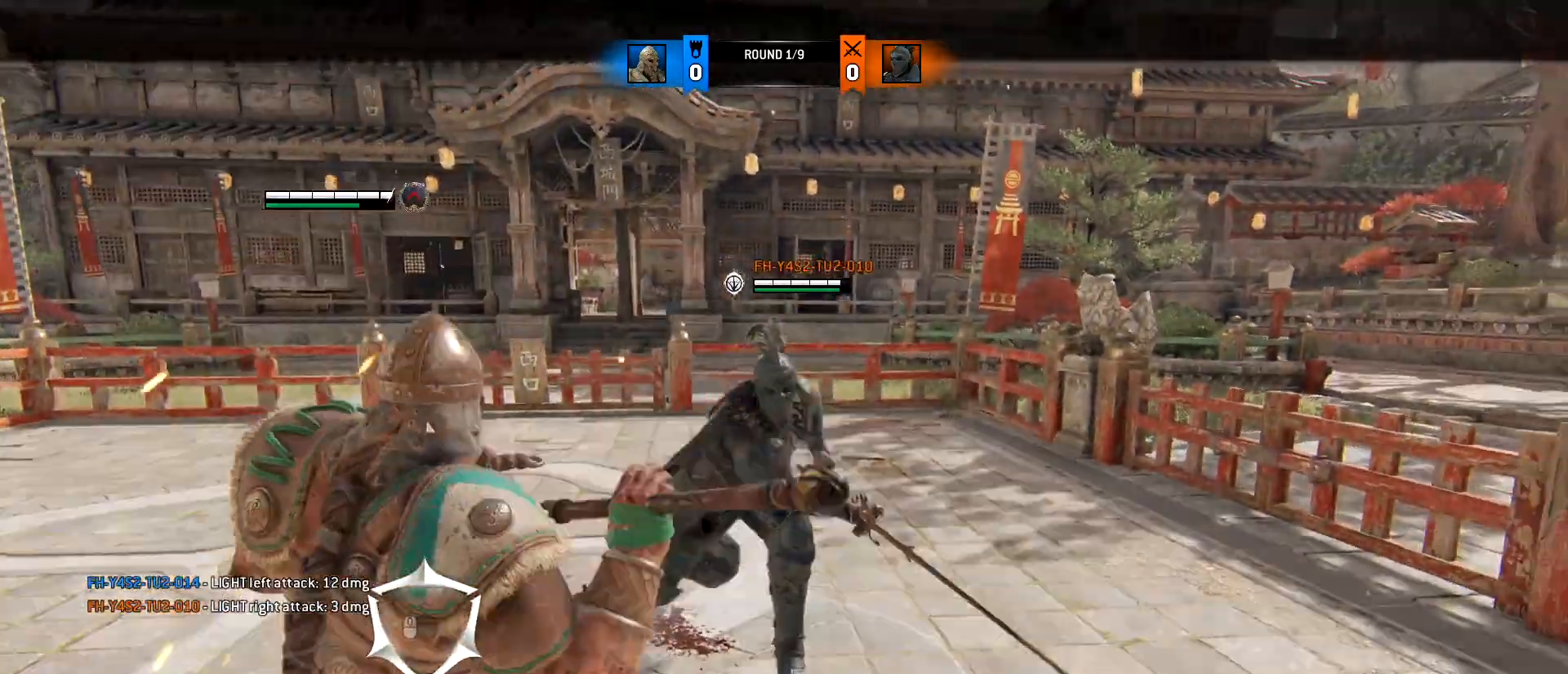
{"keys": ["a"], "mouse": [], "events": [[317, "space", "down"], [450, "space", "up"]]}
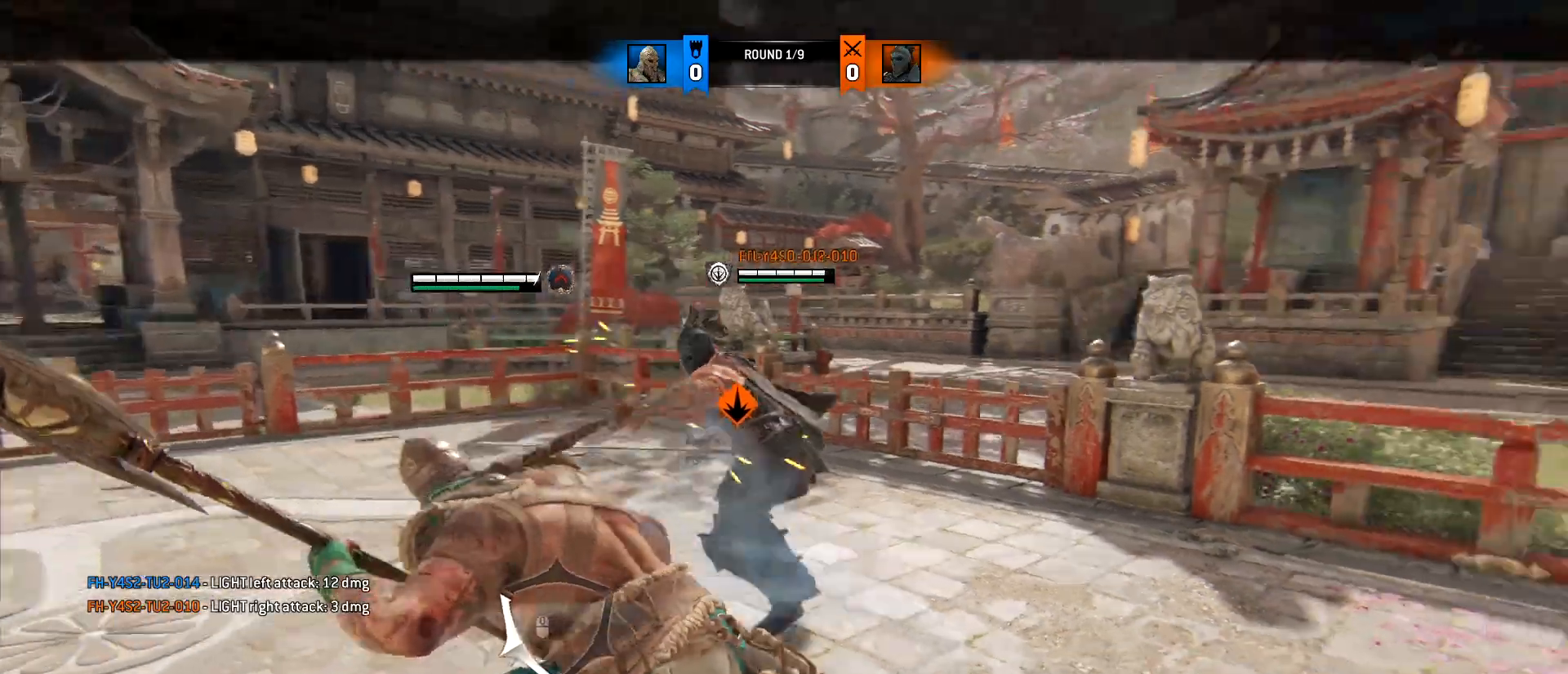
{"keys": ["a"], "mouse": [], "events": []}
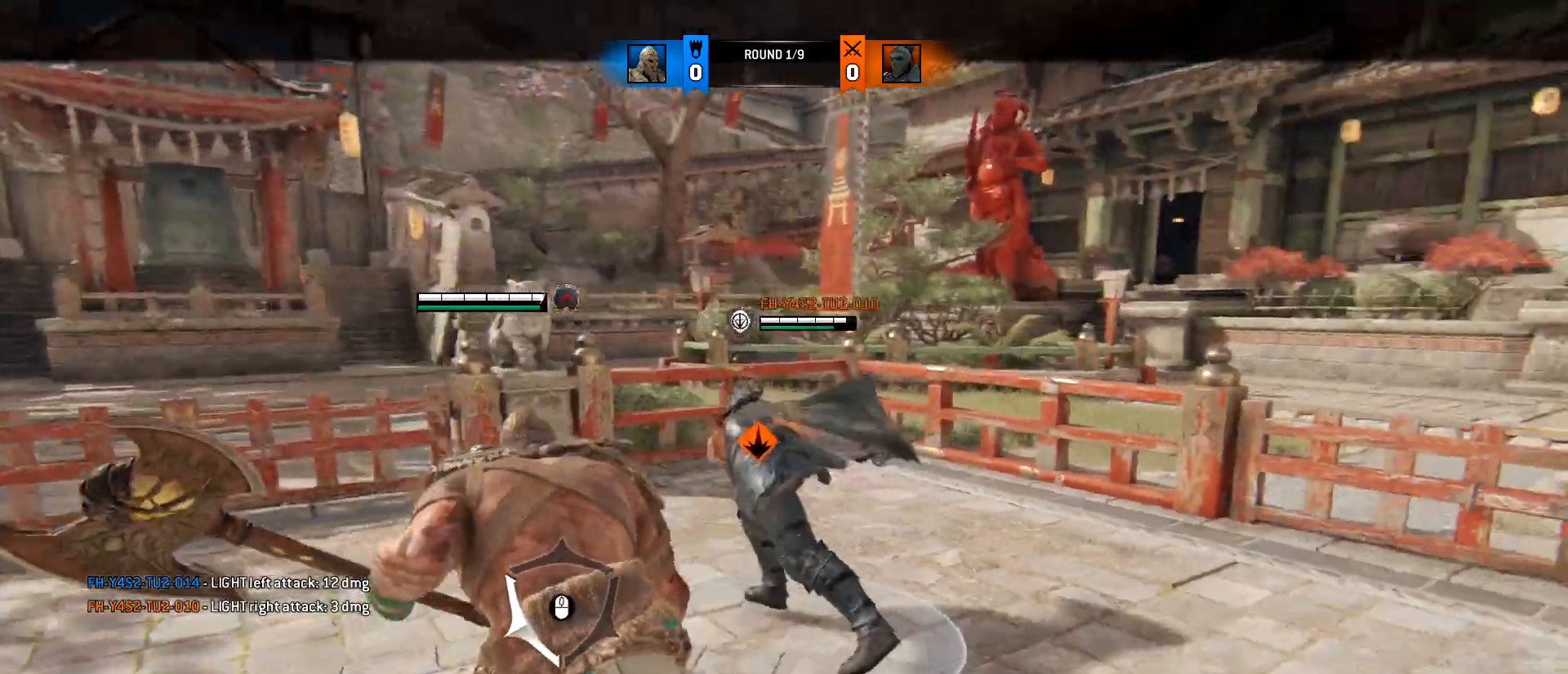
{"keys": ["a", "s"], "mouse": [], "events": [[200, "mouse_wheel", "down"], [250, "mouse_wheel", "up"], [250, "s", "down"]]}
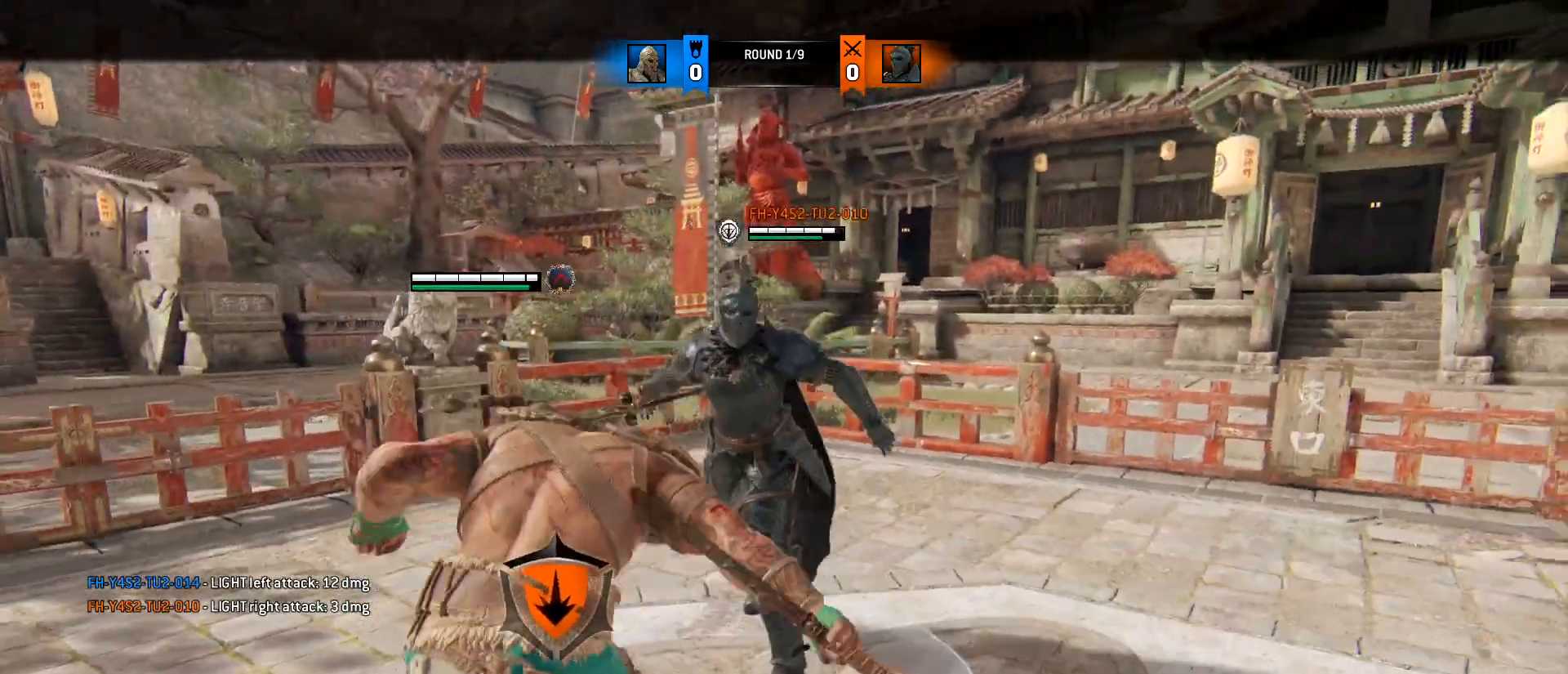
{"keys": ["a", "d", "s"], "mouse": [], "events": [[83, "a", "up"], [83, "d", "down"], [83, "mouse_wheel", "down"], [217, "a", "down"], [317, "mouse_wheel", "up"]]}
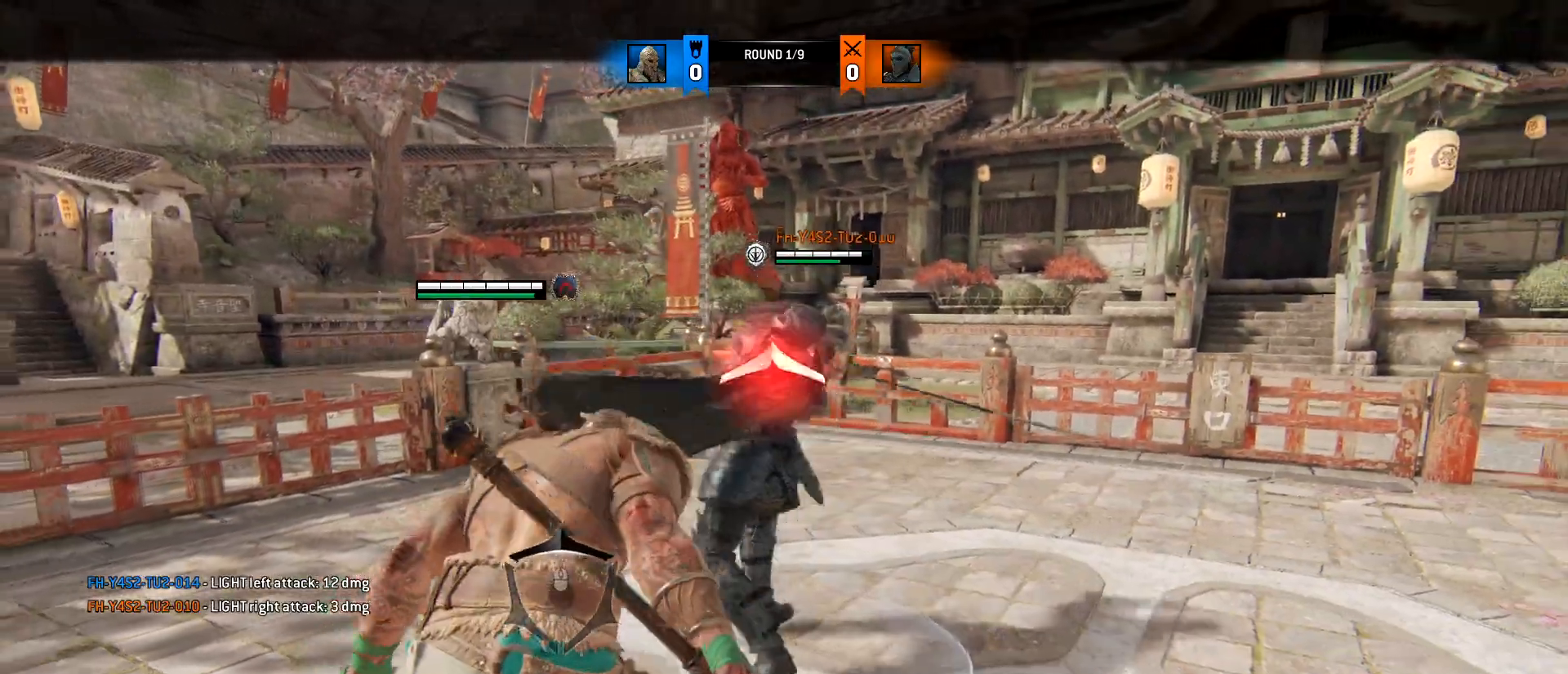
{"keys": ["d"], "mouse": [], "events": [[100, "mouse_wheel", "down"], [233, "mouse_wheel", "up"], [417, "s", "up"], [467, "a", "up"]]}
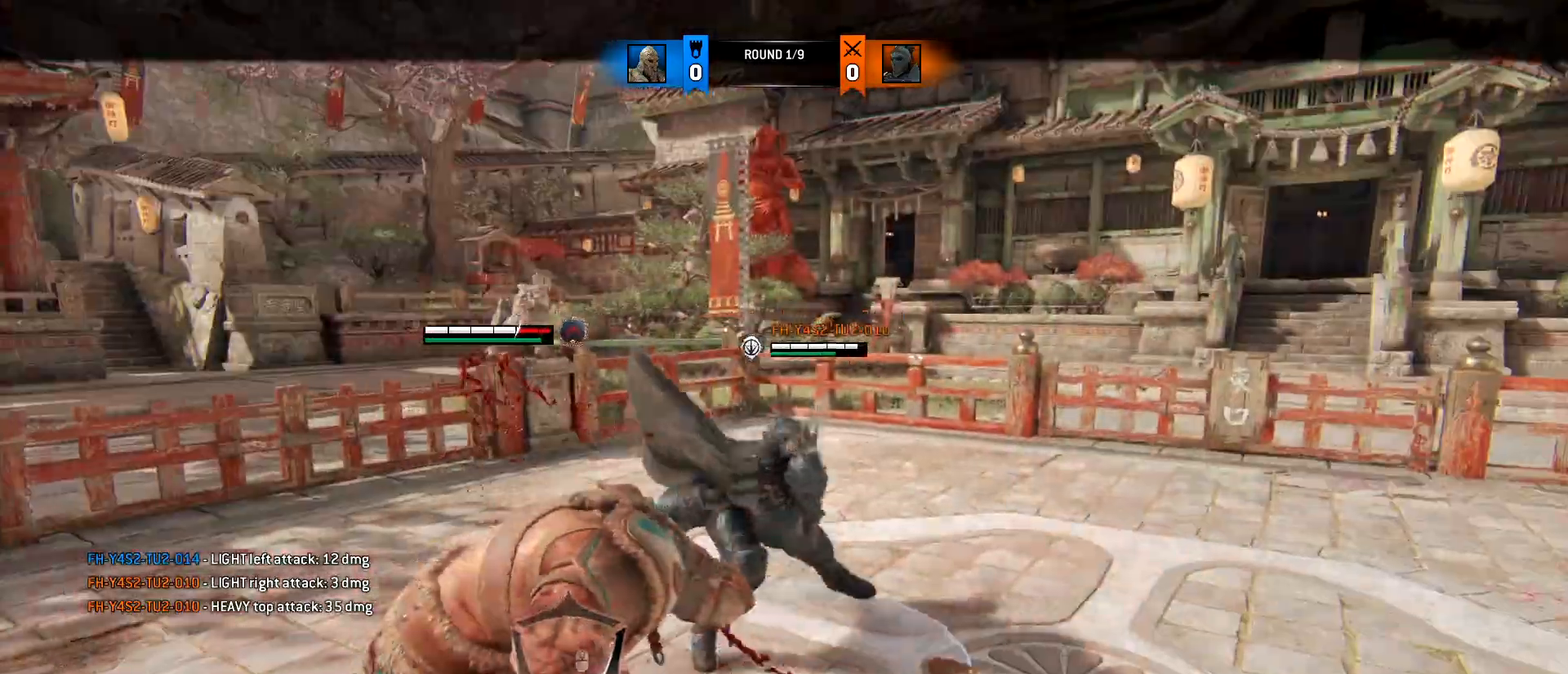
{"keys": ["d", "w"], "mouse": [], "events": [[250, "w", "down"]]}
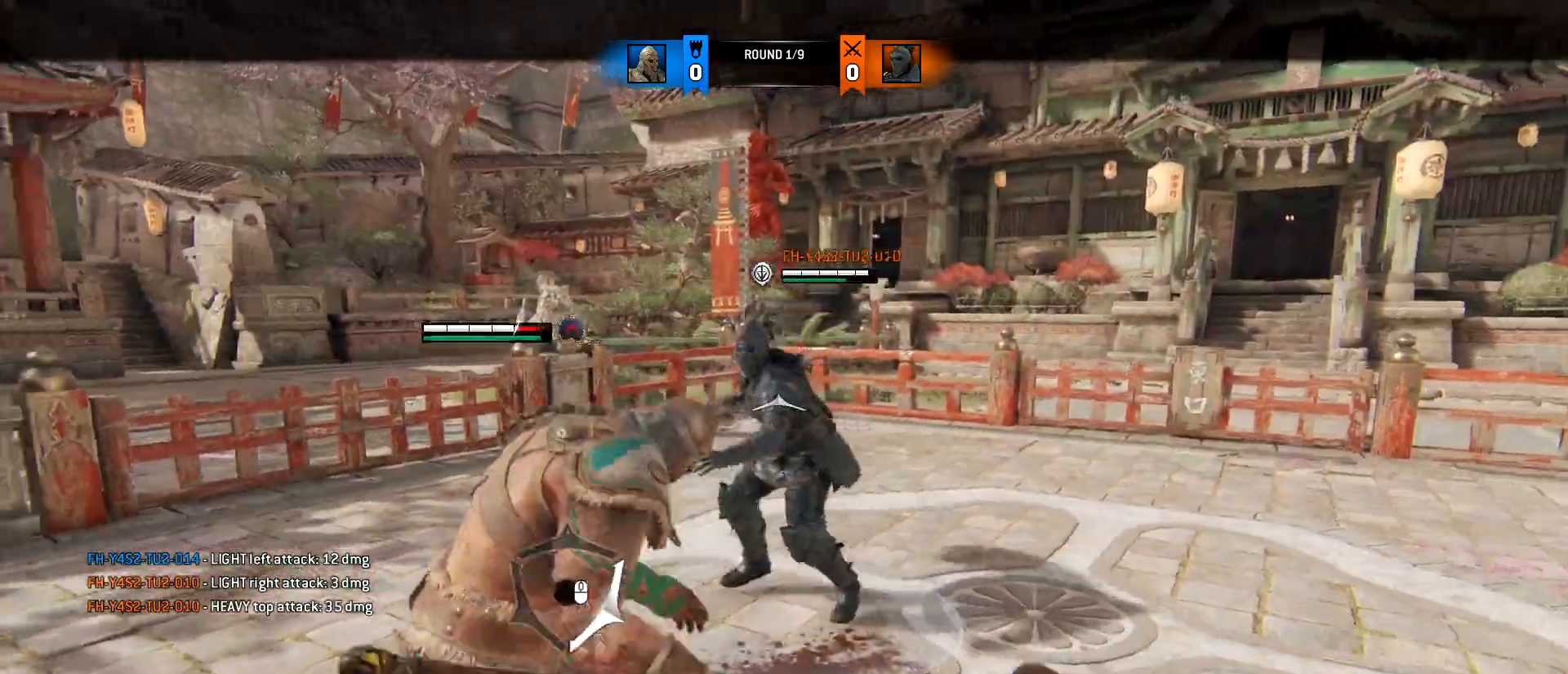
{"keys": ["d"], "mouse": [], "events": [[133, "w", "up"]]}
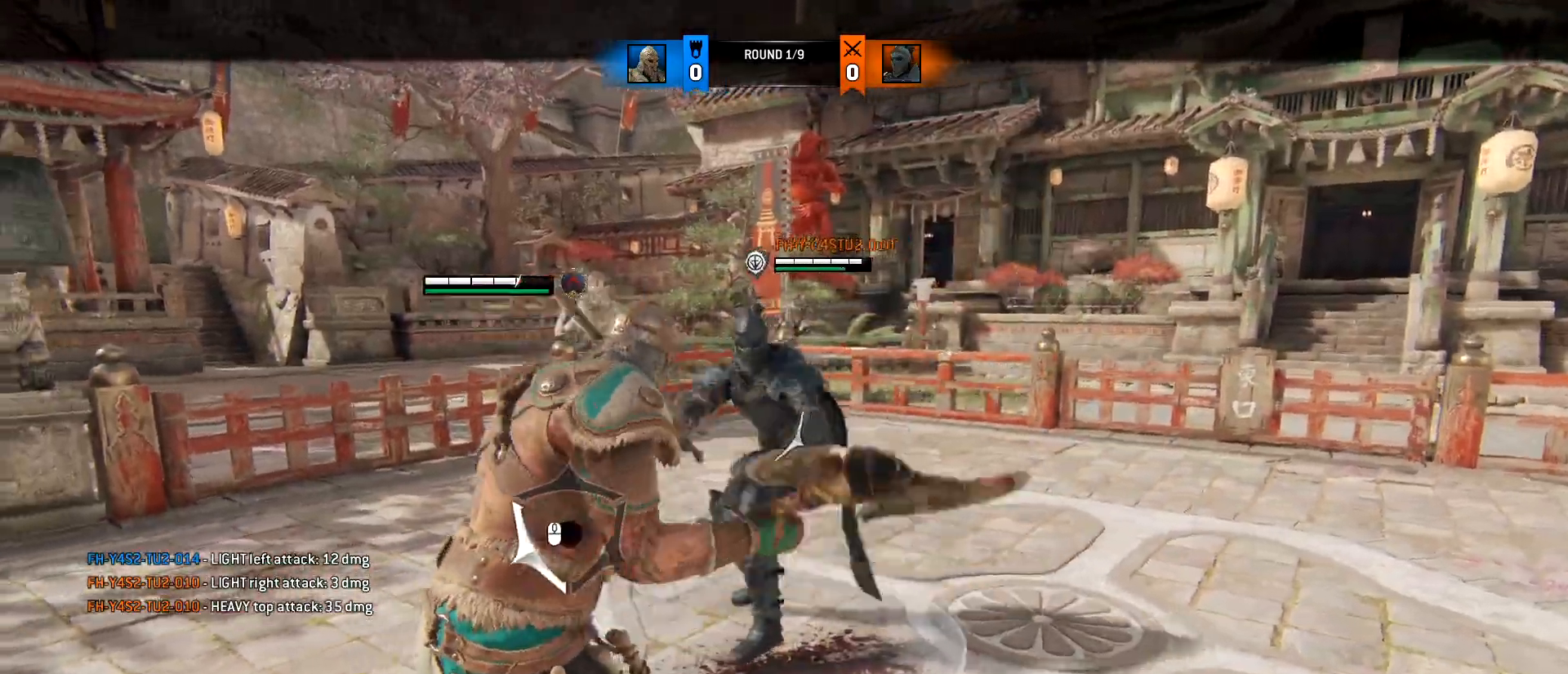
{"keys": ["a", "w"], "mouse": [], "events": [[50, "w", "down"], [100, "mouse_left", "down"], [183, "w", "up"], [283, "mouse_left", "up"], [333, "a", "down"], [333, "w", "down"], [383, "d", "up"]]}
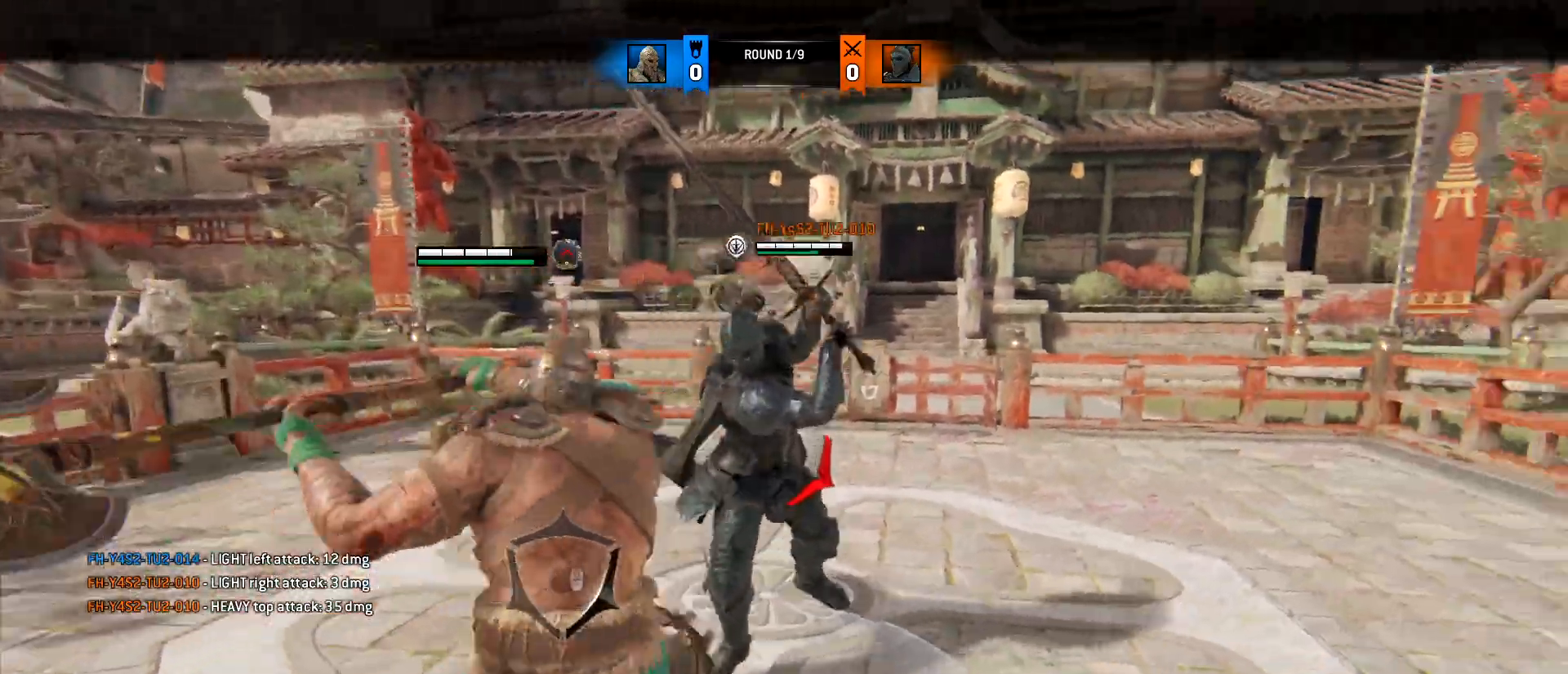
{"keys": ["a", "w"], "mouse": ["right"], "events": [[150, "mouse_right", "down"]]}
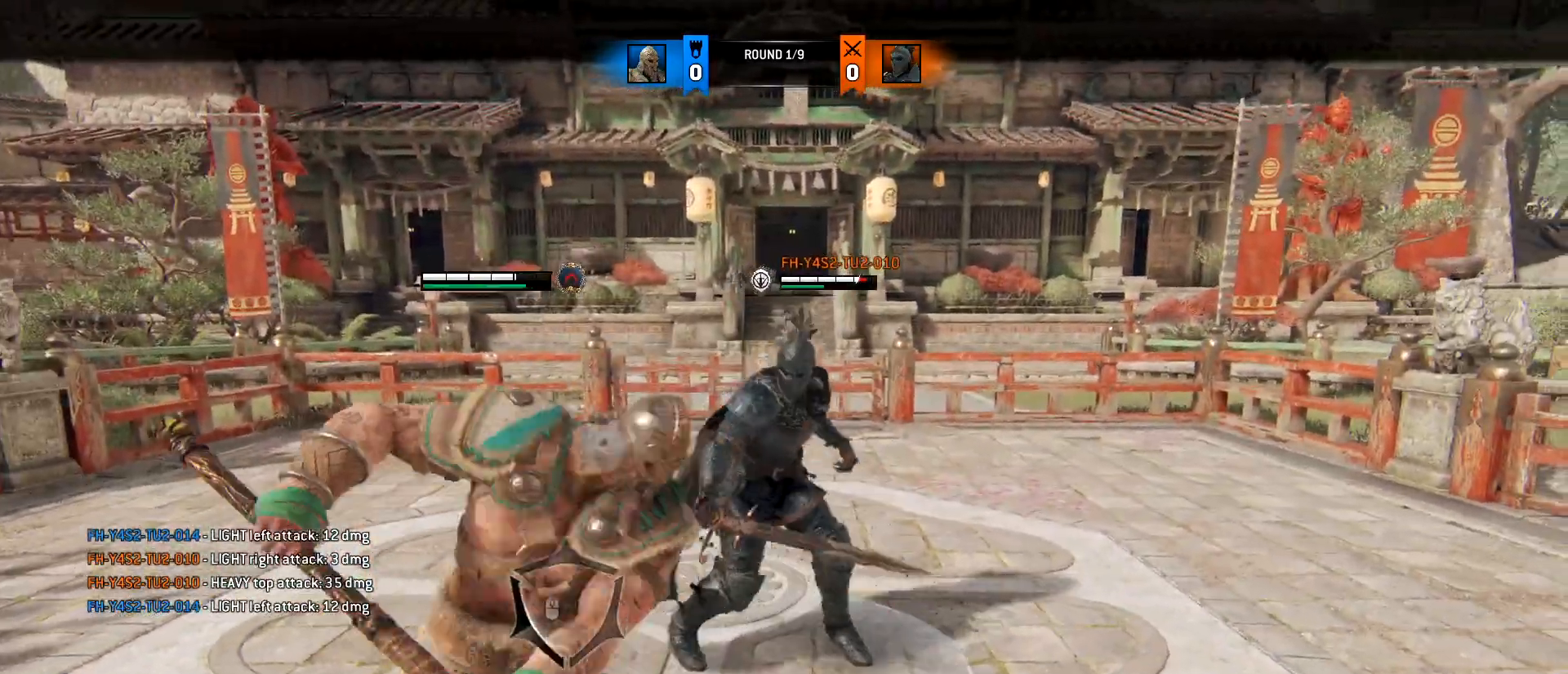
{"keys": ["d"], "mouse": [], "events": [[167, "d", "down"], [217, "a", "up"], [267, "mouse_right", "up"], [317, "a", "down"], [317, "d", "up"], [367, "d", "down"], [450, "a", "up"], [500, "w", "up"]]}
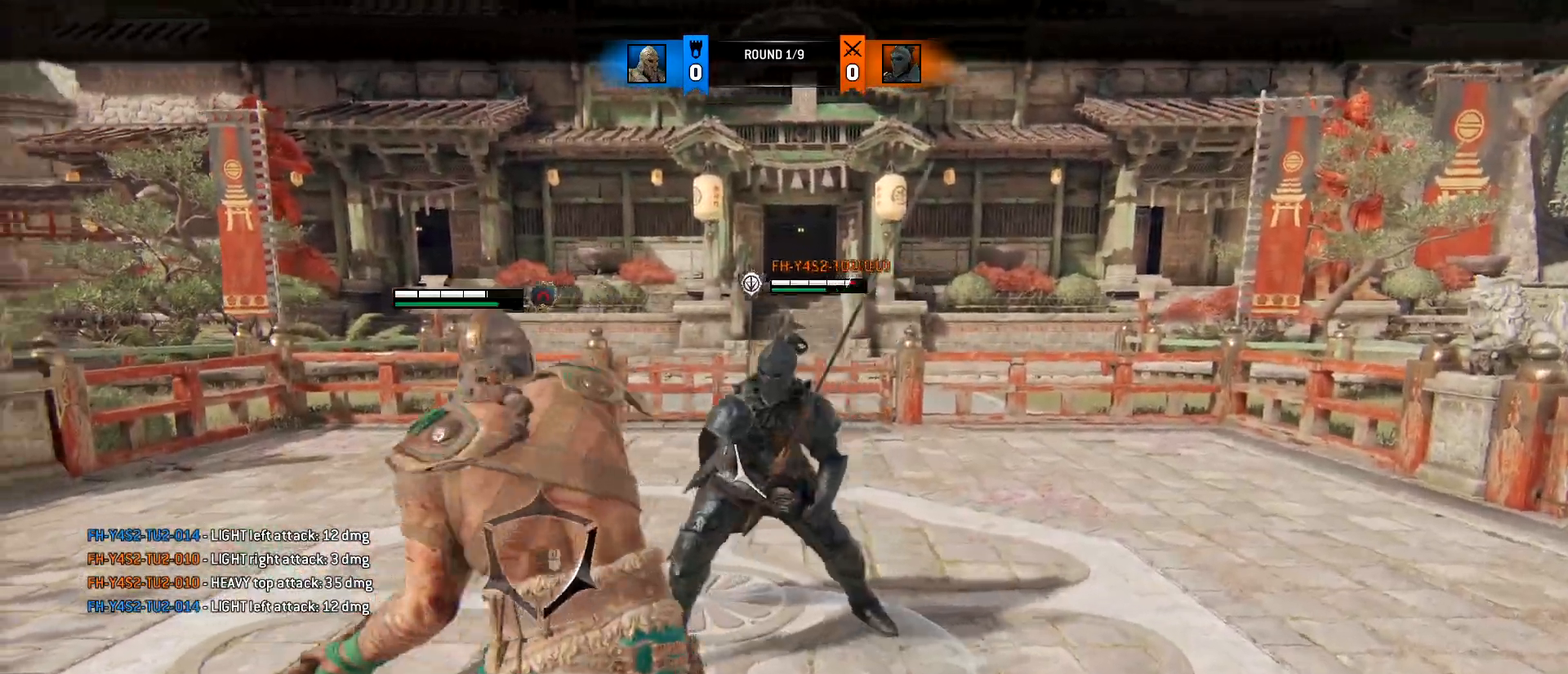
{"keys": ["d"], "mouse": ["right"], "events": [[183, "mouse_right", "down"]]}
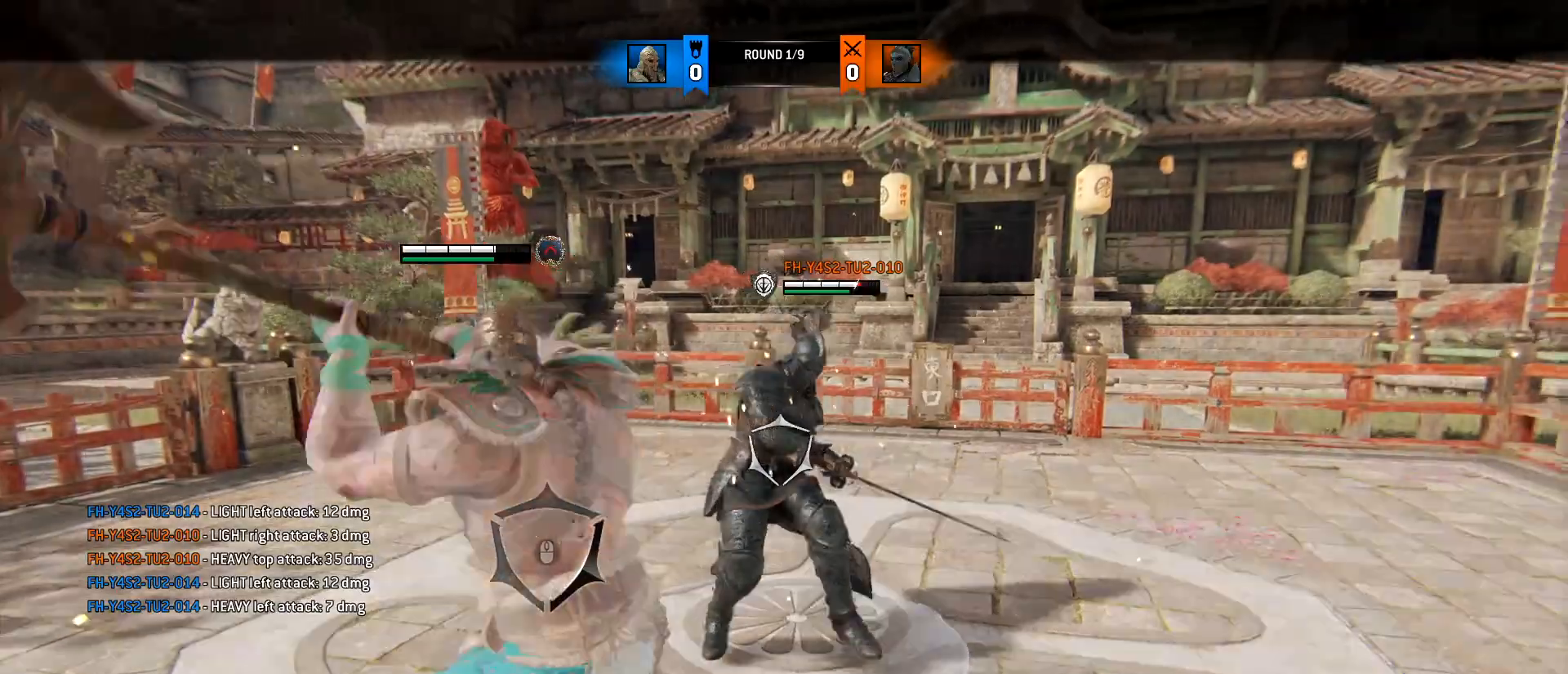
{"keys": ["w"], "mouse": ["left", "right"], "events": [[150, "mouse_left", "down"], [350, "w", "down"], [483, "d", "up"]]}
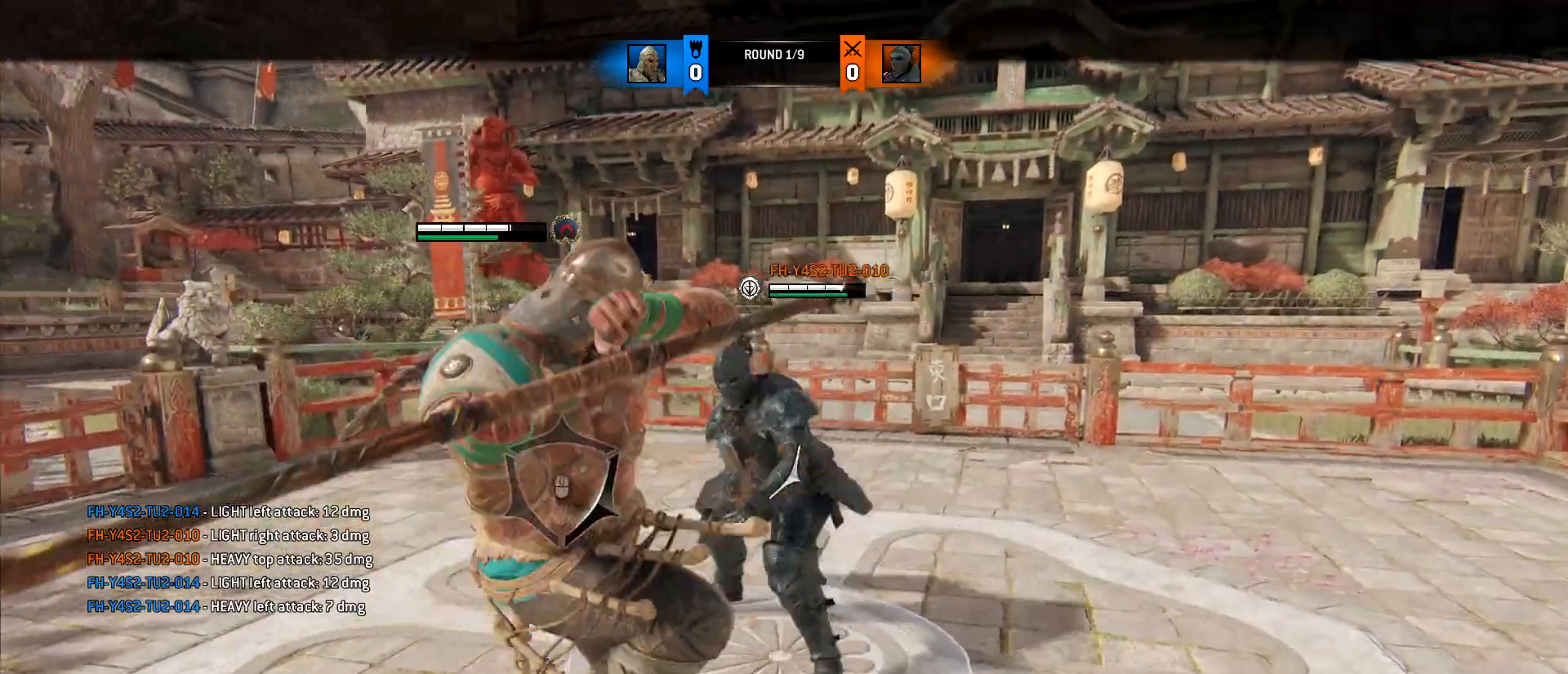
{"keys": ["w"], "mouse": ["right"], "events": [[83, "mouse_left", "up"], [83, "mouse_right", "up"], [267, "mouse_right", "down"]]}
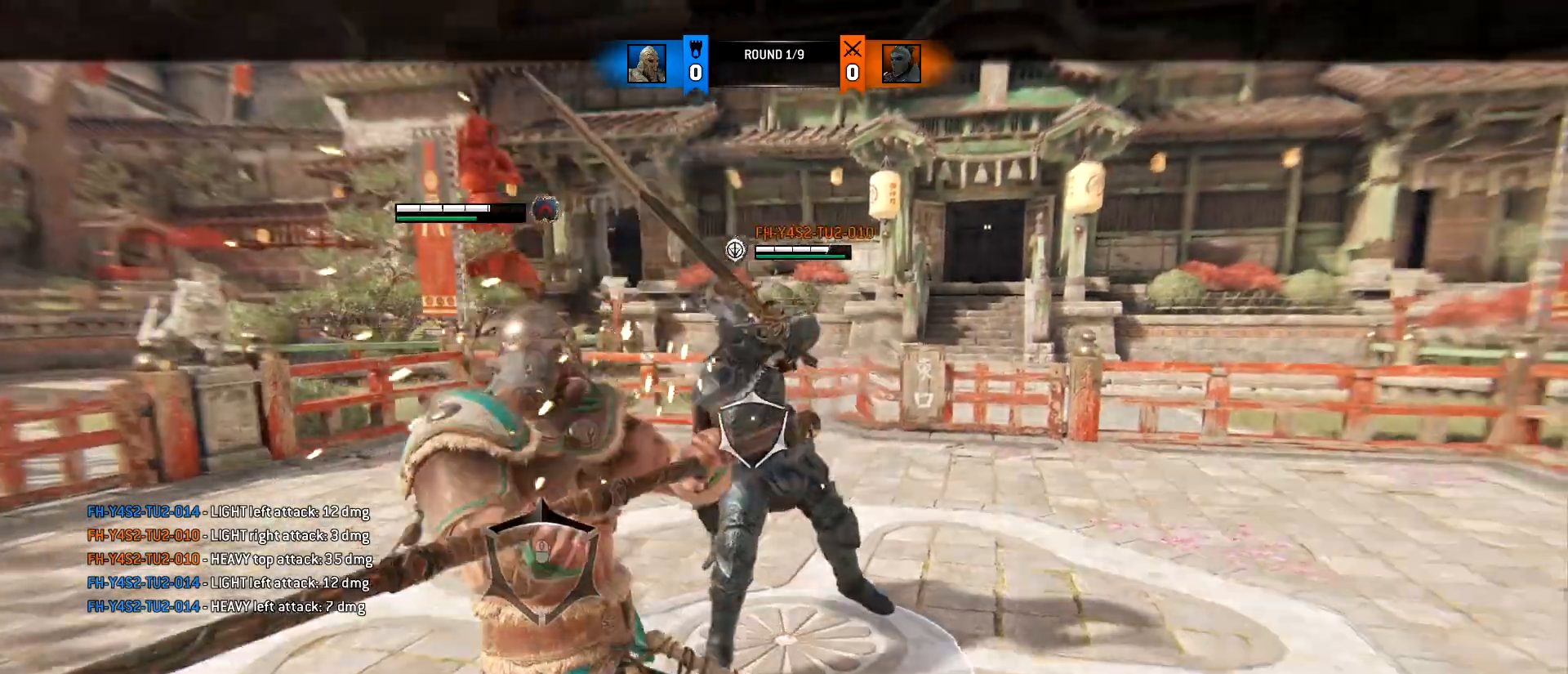
{"keys": ["w"], "mouse": ["left"], "events": [[100, "mouse_right", "up"], [333, "mouse_left", "down"]]}
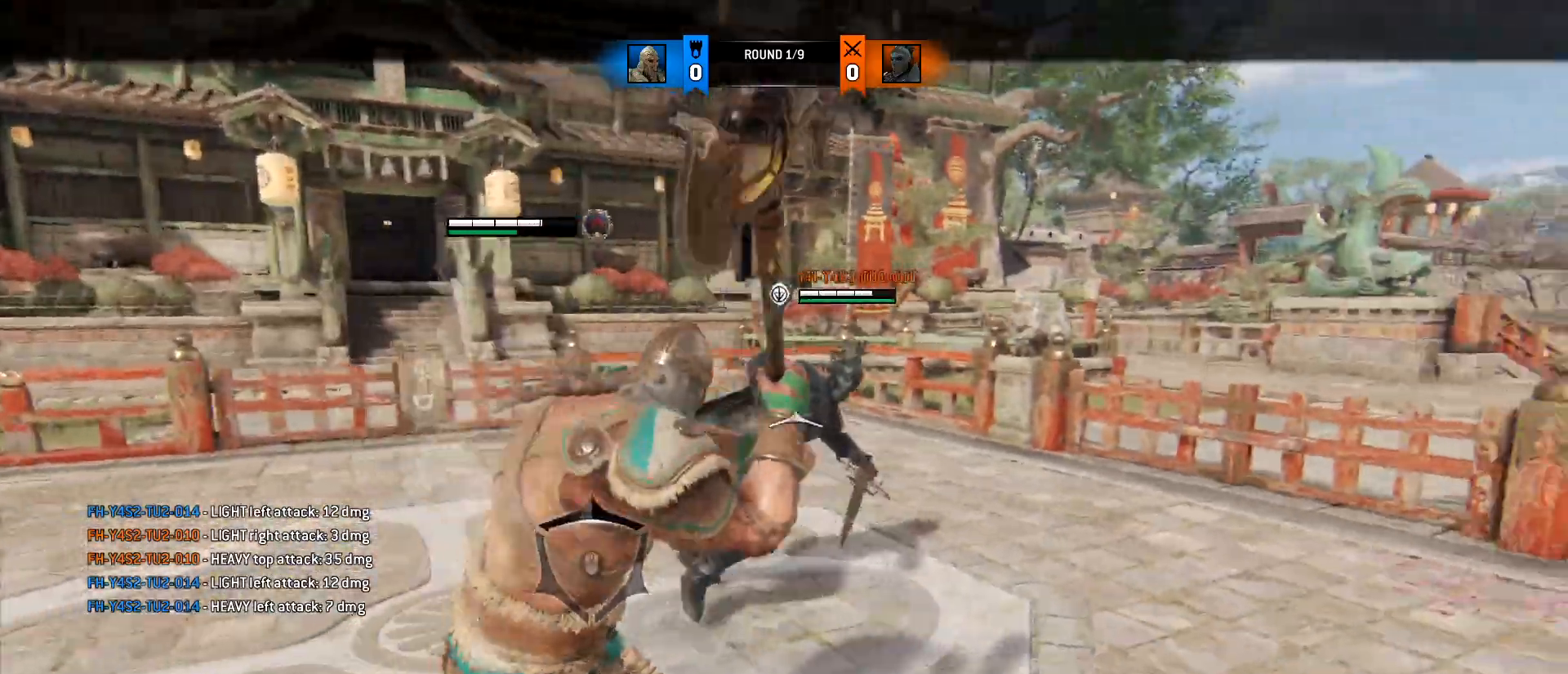
{"keys": ["a", "d", "w"], "mouse": [], "events": [[17, "mouse_left", "up"], [67, "d", "down"], [200, "a", "down"], [200, "d", "up"], [250, "d", "down"], [300, "a", "up"], [350, "a", "down"], [383, "d", "up"], [433, "d", "down"]]}
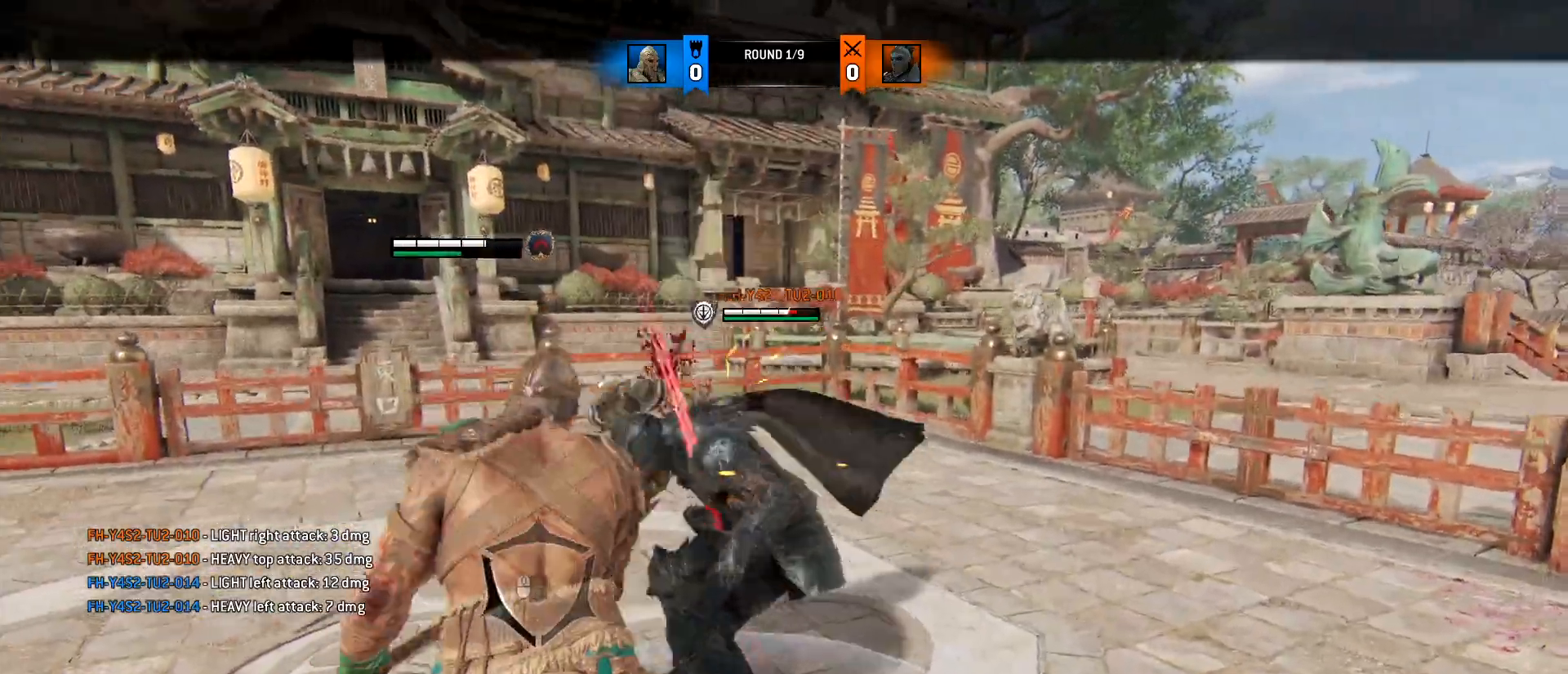
{"keys": ["a", "d", "w"], "mouse": [], "events": [[83, "d", "up"], [133, "w", "up"], [167, "mouse_wheel", "down"], [317, "mouse_wheel", "up"], [317, "w", "down"], [400, "a", "up"], [400, "d", "down"], [500, "a", "down"]]}
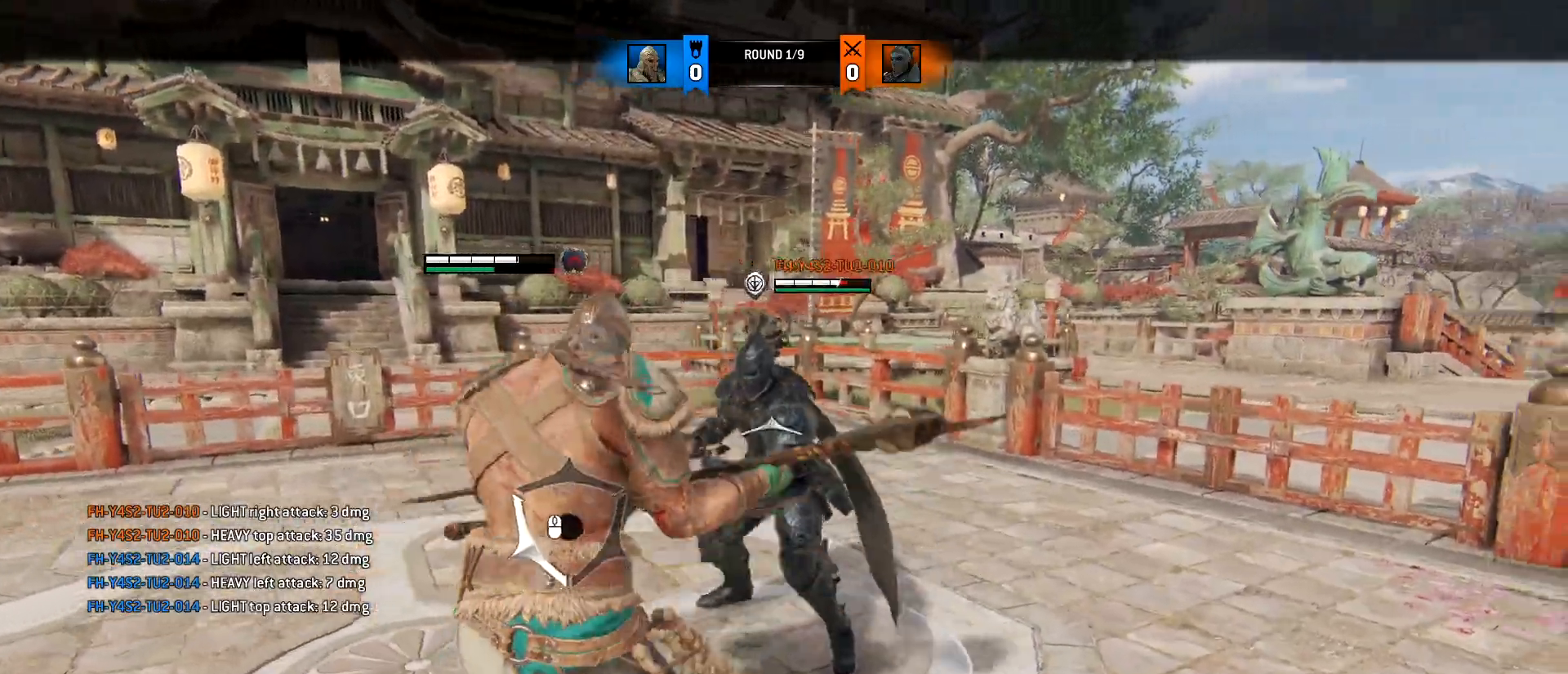
{"keys": ["a", "w"], "mouse": [], "events": [[50, "d", "up"], [100, "mouse_wheel", "down"], [150, "d", "down"], [183, "a", "up"], [183, "mouse_wheel", "up"], [233, "a", "down"], [283, "d", "up"], [333, "d", "down"], [383, "a", "up"], [417, "a", "down"], [467, "d", "up"]]}
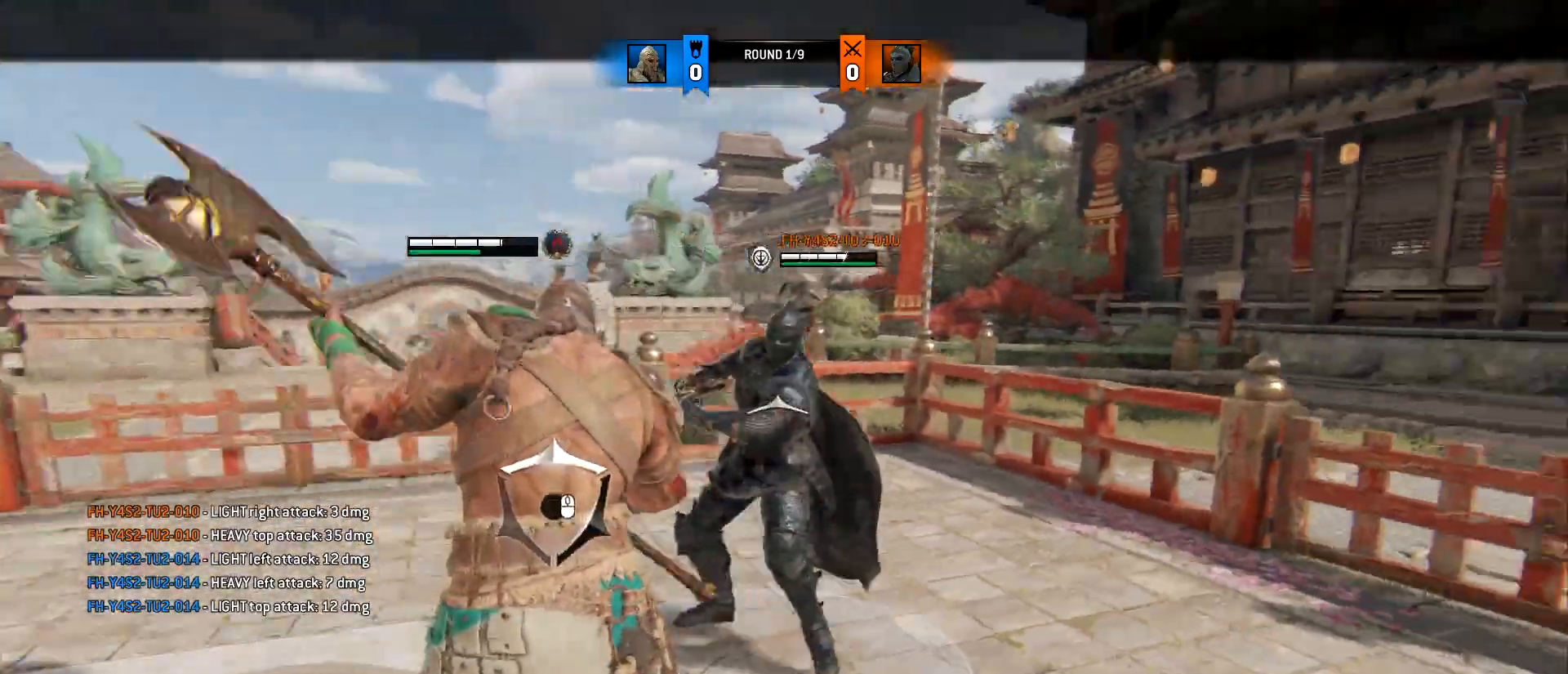
{"keys": ["a", "d", "w"], "mouse": [], "events": [[67, "d", "down"], [167, "a", "up"], [200, "w", "up"], [350, "w", "down"], [400, "a", "down"], [400, "d", "up"], [483, "d", "down"]]}
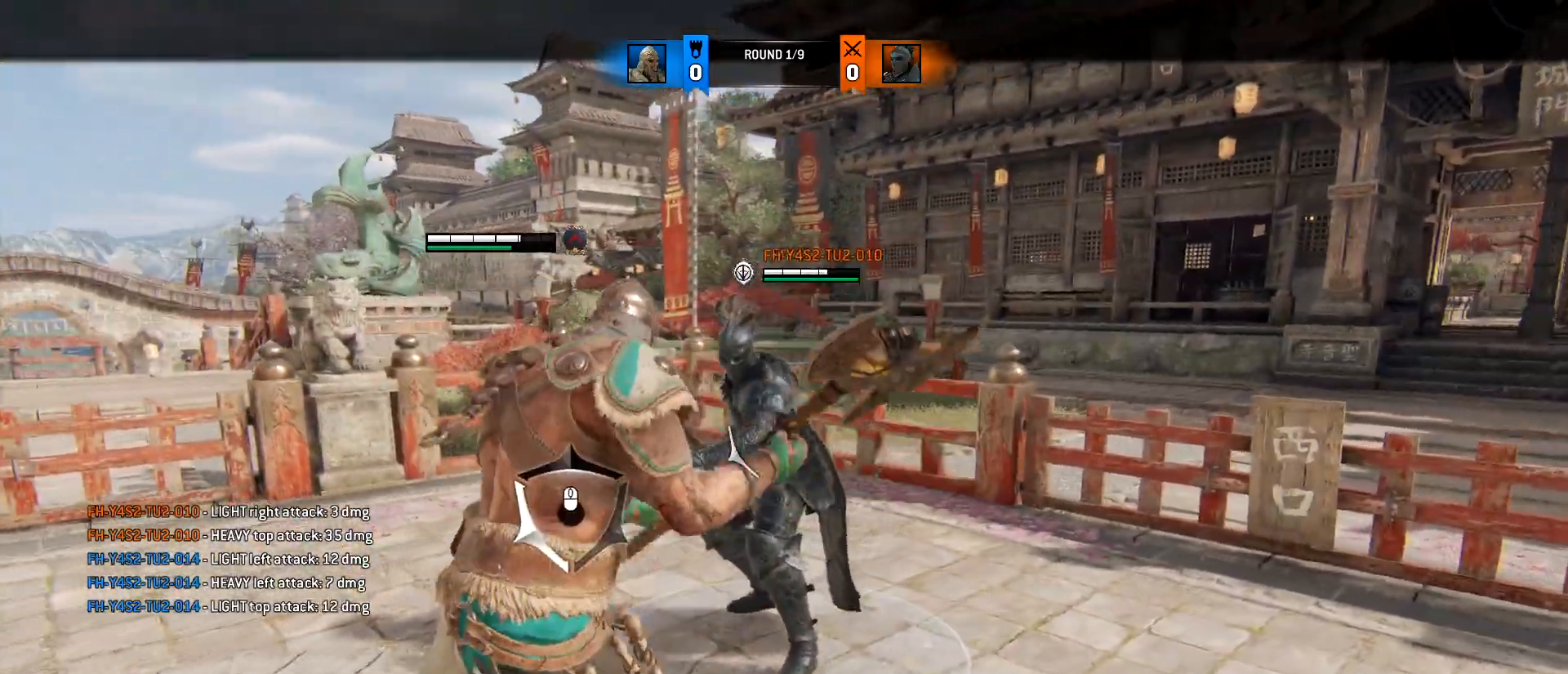
{"keys": ["d", "w"], "mouse": [], "events": [[33, "a", "up"], [133, "a", "down"], [133, "d", "up"], [417, "d", "down"], [450, "a", "up"]]}
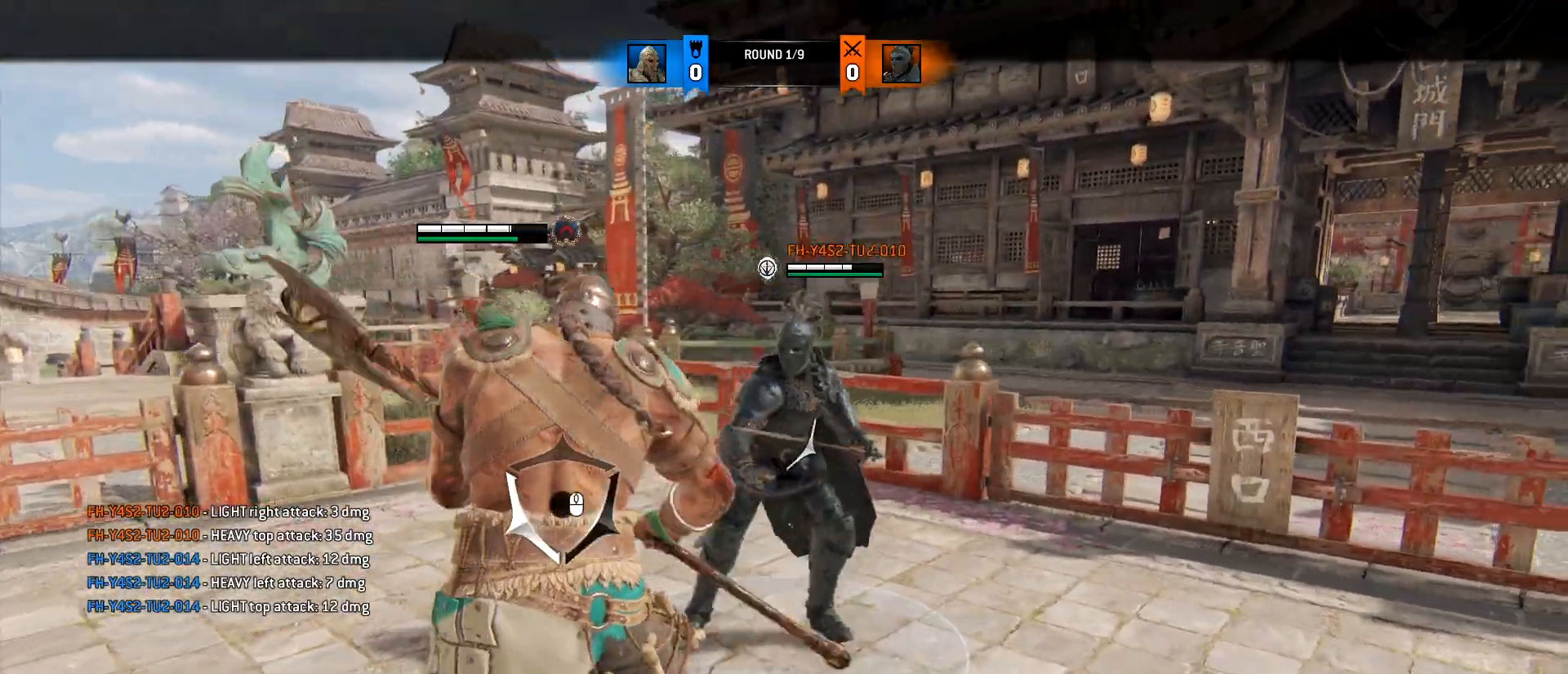
{"keys": ["a", "w"], "mouse": [], "events": [[50, "a", "down"], [183, "a", "up"], [233, "a", "down"], [283, "d", "up"], [333, "d", "down"], [383, "a", "up"], [417, "a", "down"], [467, "d", "up"]]}
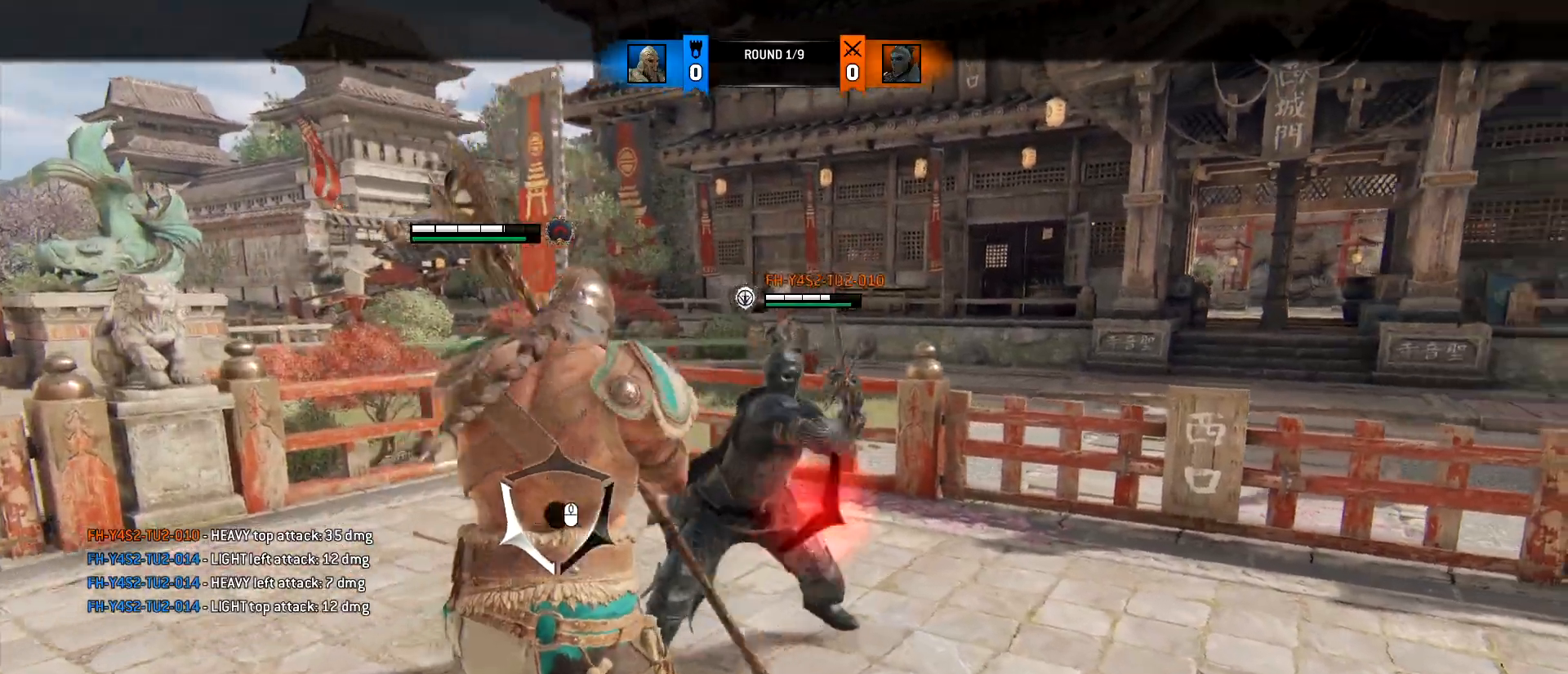
{"keys": ["d"], "mouse": [], "events": [[17, "d", "down"], [17, "mouse_right", "down"], [67, "a", "up"], [117, "w", "up"], [300, "mouse_right", "up"]]}
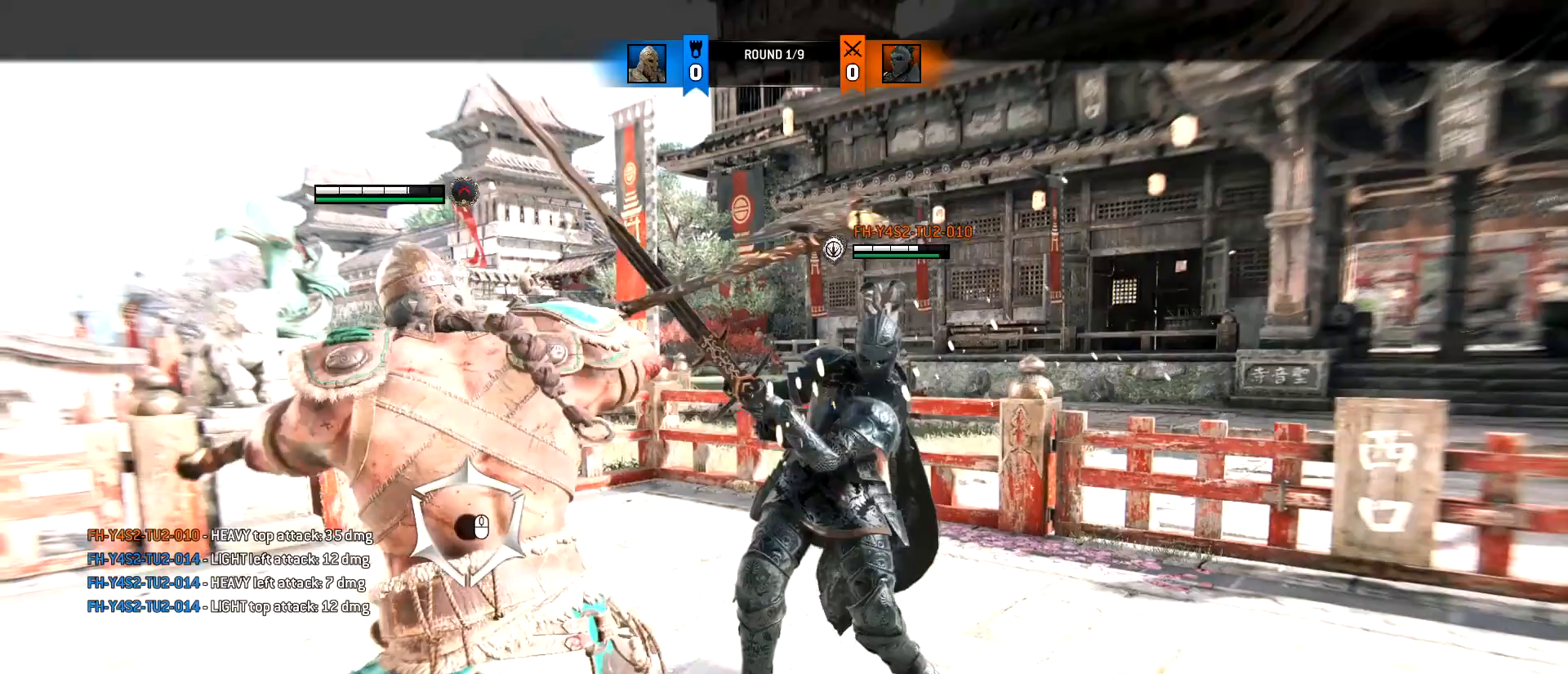
{"keys": ["d"], "mouse": [], "events": [[83, "mouse_right", "down"], [217, "mouse_right", "up"], [267, "mouse_right", "down"], [400, "mouse_right", "up"]]}
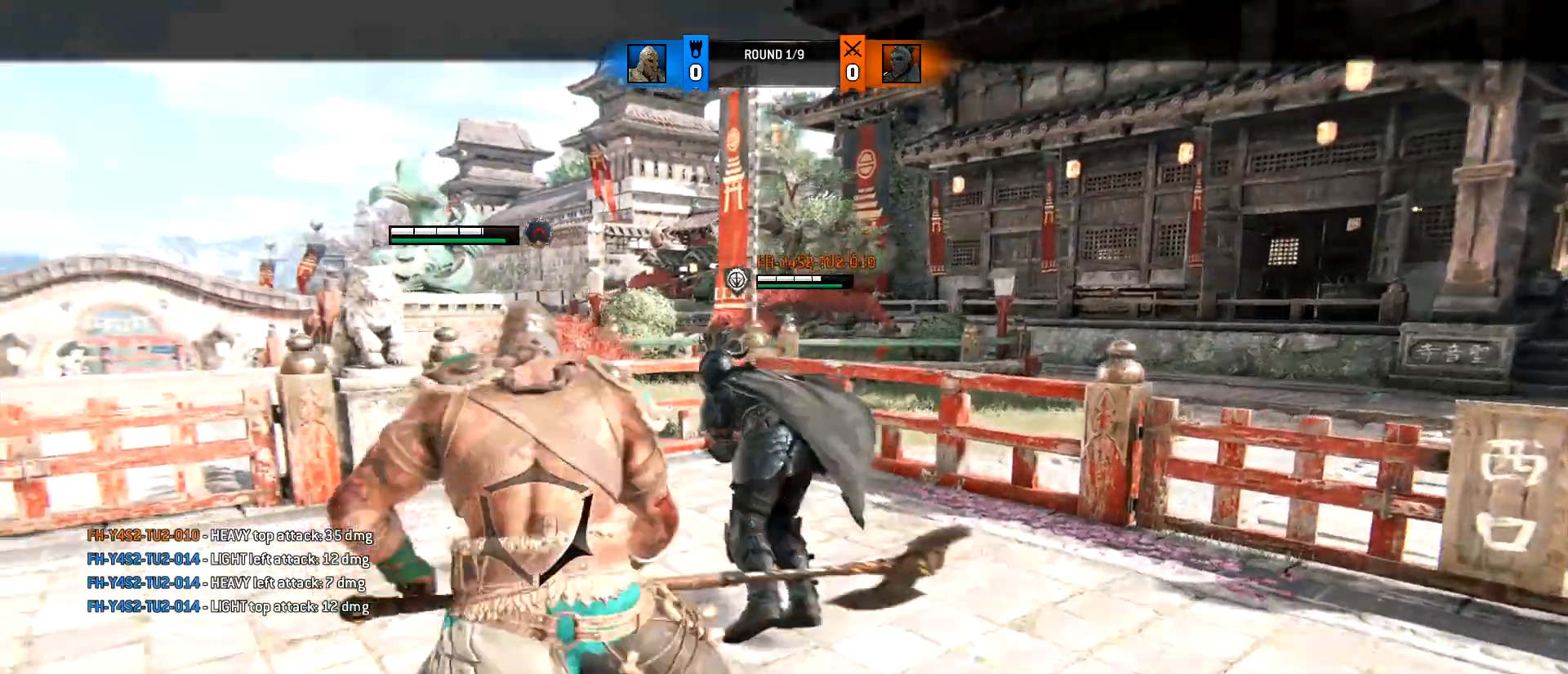
{"keys": ["d"], "mouse": [], "events": []}
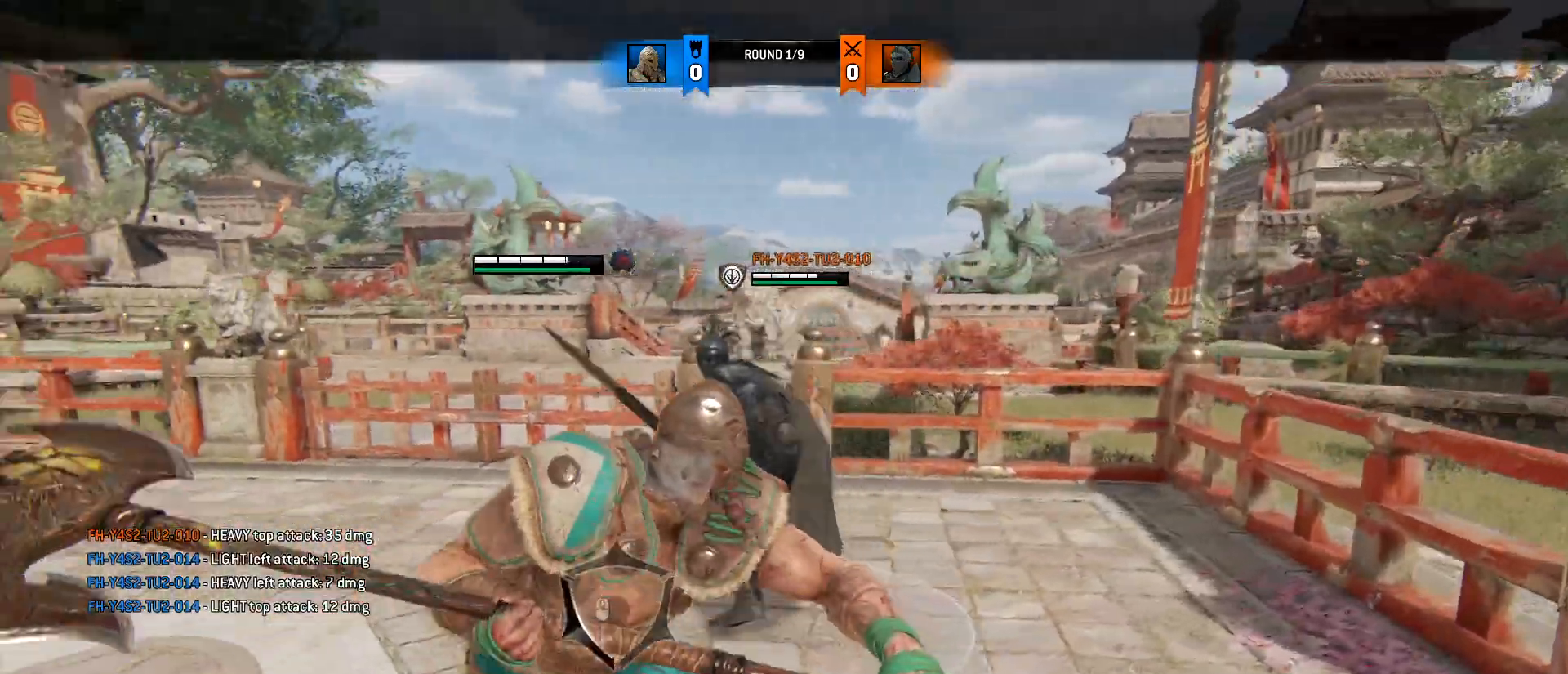
{"keys": ["d"], "mouse": [], "events": []}
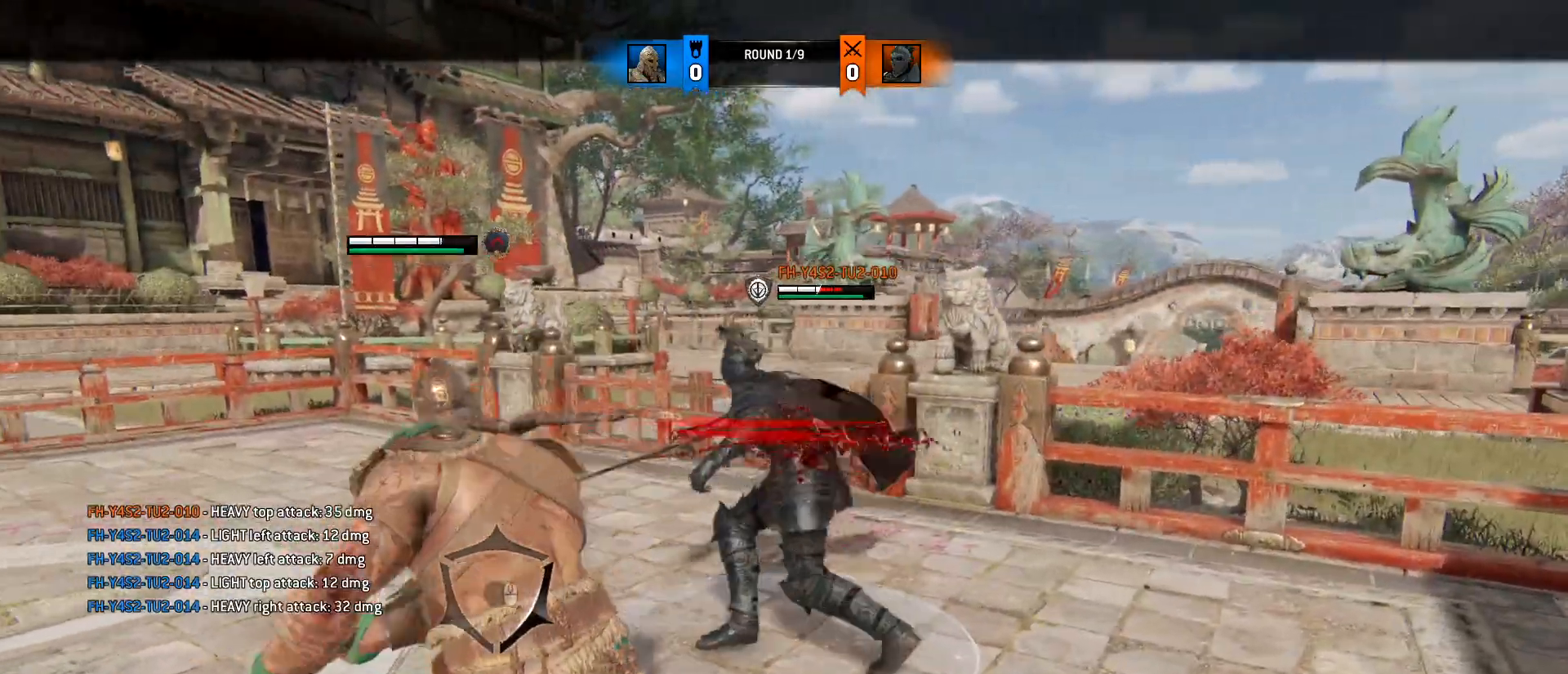
{"keys": ["d", "w"], "mouse": ["right"], "events": [[33, "mouse_right", "down"], [500, "w", "down"]]}